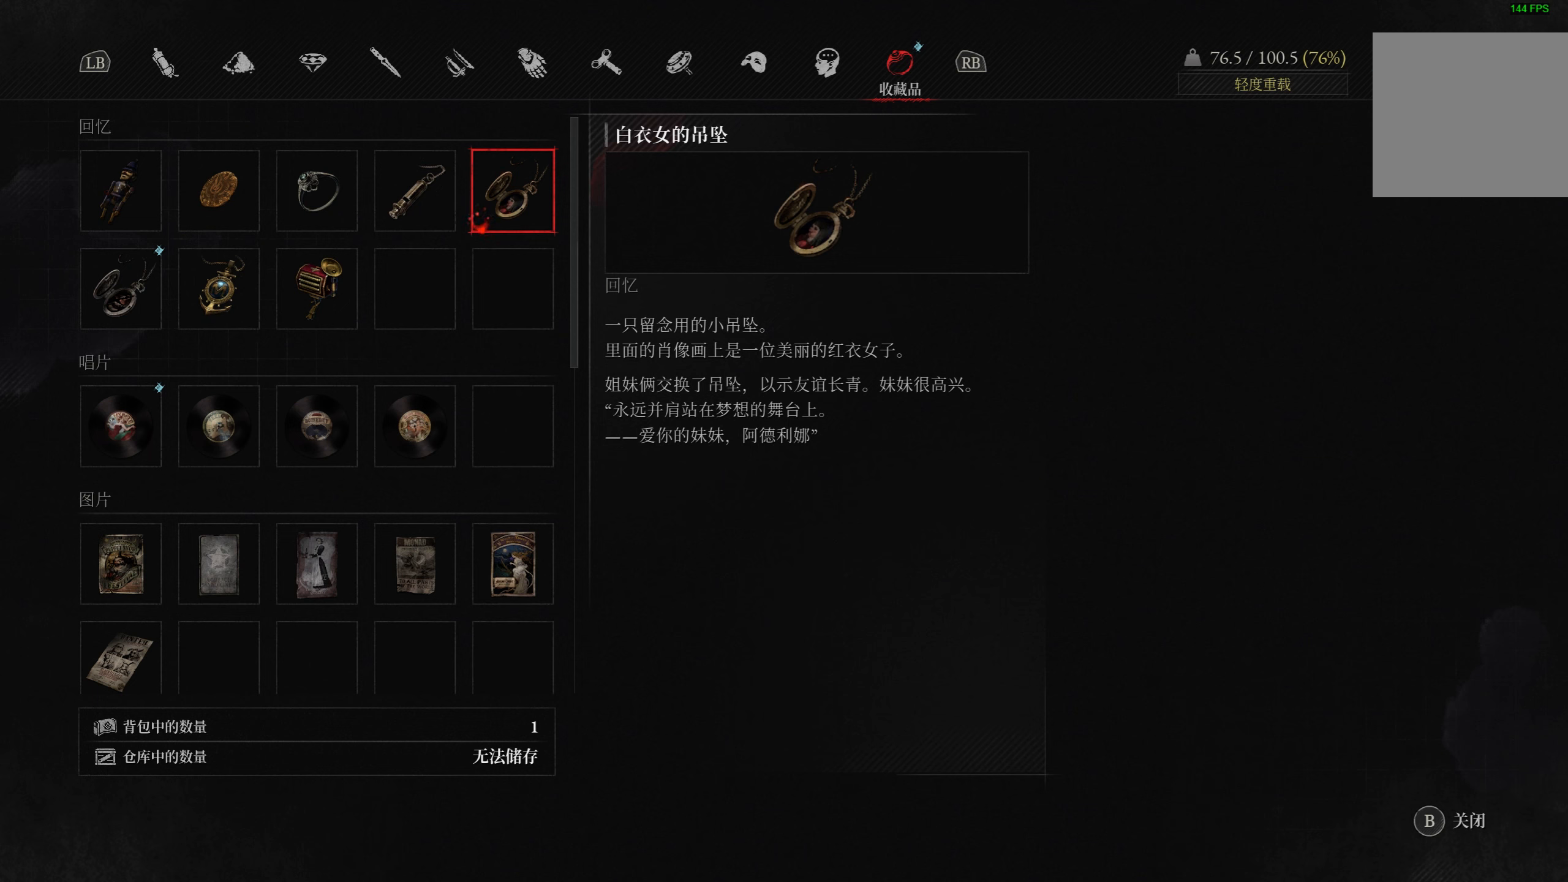
Gameplay with a controller (PlayStation layout); each line is a JSON object with the inputs held at the frame after it. "events" lists button and stick changes between this image and that frame as [ms after this image, input, new state], when the widget could be followed in between.
{"buttons": ["DPAD_LEFT"], "left_stick": "center", "right_stick": "center", "events": [[283, "DPAD_LEFT", "down"], [383, "DPAD_LEFT", "up"], [467, "DPAD_LEFT", "down"]]}
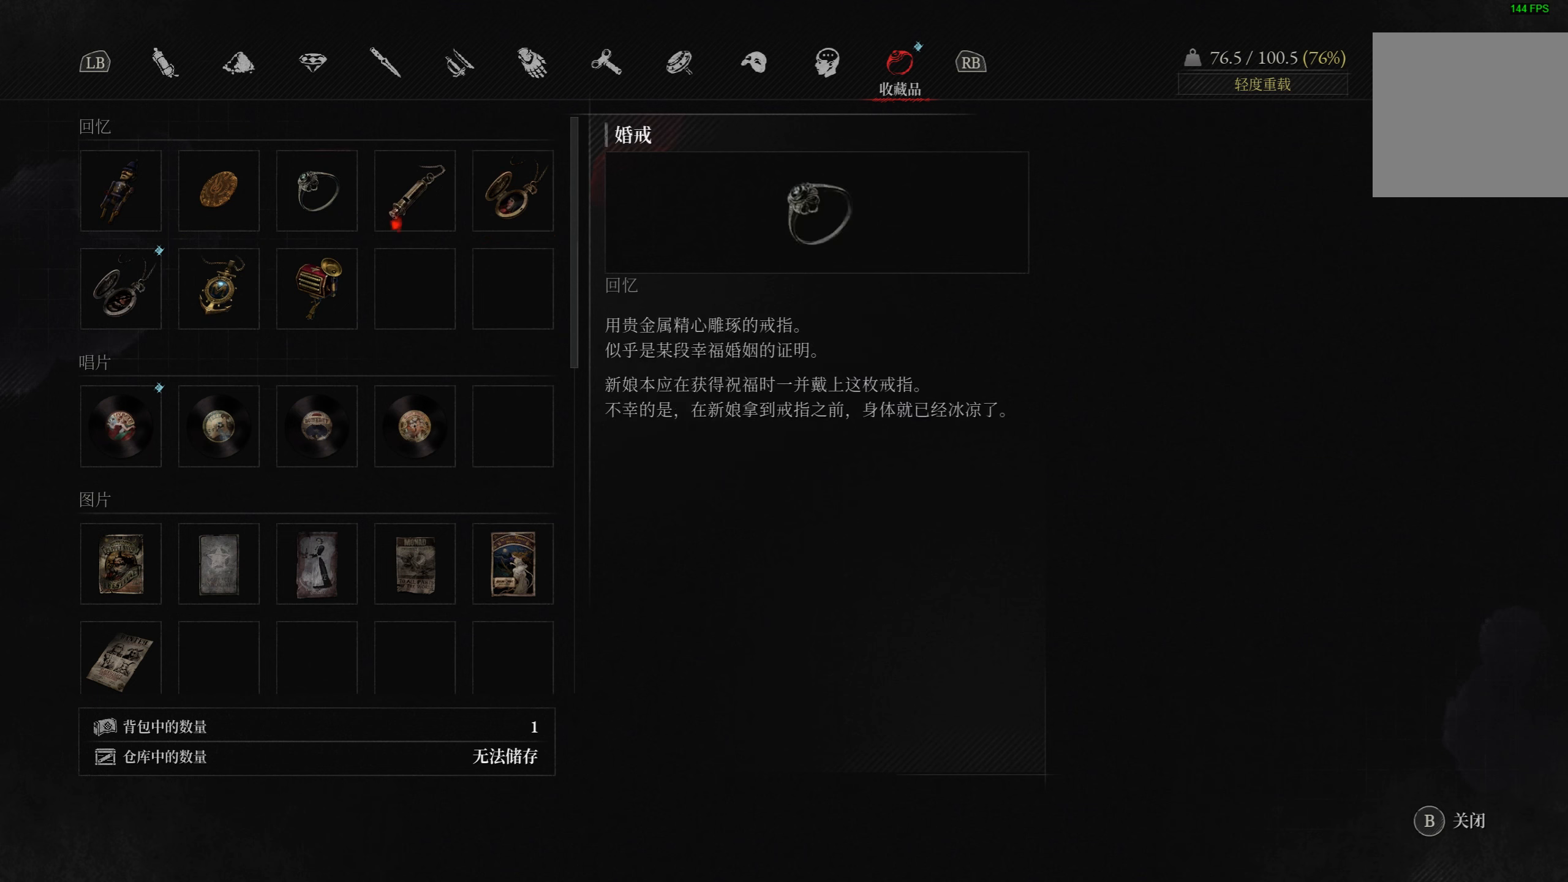
{"buttons": [], "left_stick": "center", "right_stick": "center", "events": [[50, "DPAD_LEFT", "up"], [100, "DPAD_LEFT", "down"], [183, "DPAD_LEFT", "up"], [333, "DPAD_DOWN", "down"], [417, "DPAD_DOWN", "up"]]}
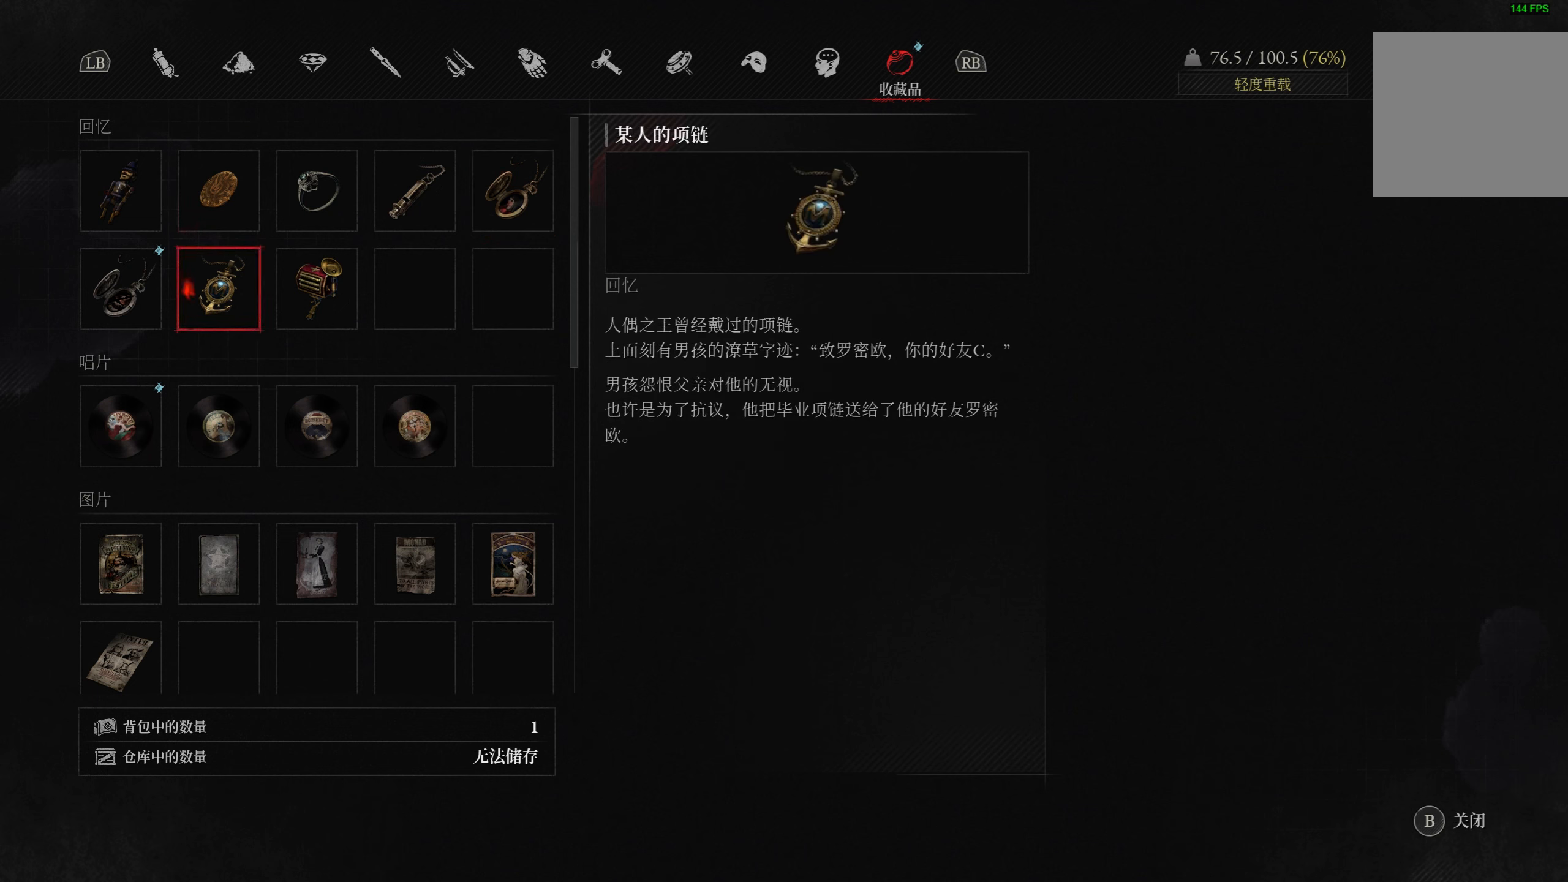
{"buttons": [], "left_stick": "center", "right_stick": "center", "events": [[367, "DPAD_LEFT", "down"], [450, "DPAD_LEFT", "up"]]}
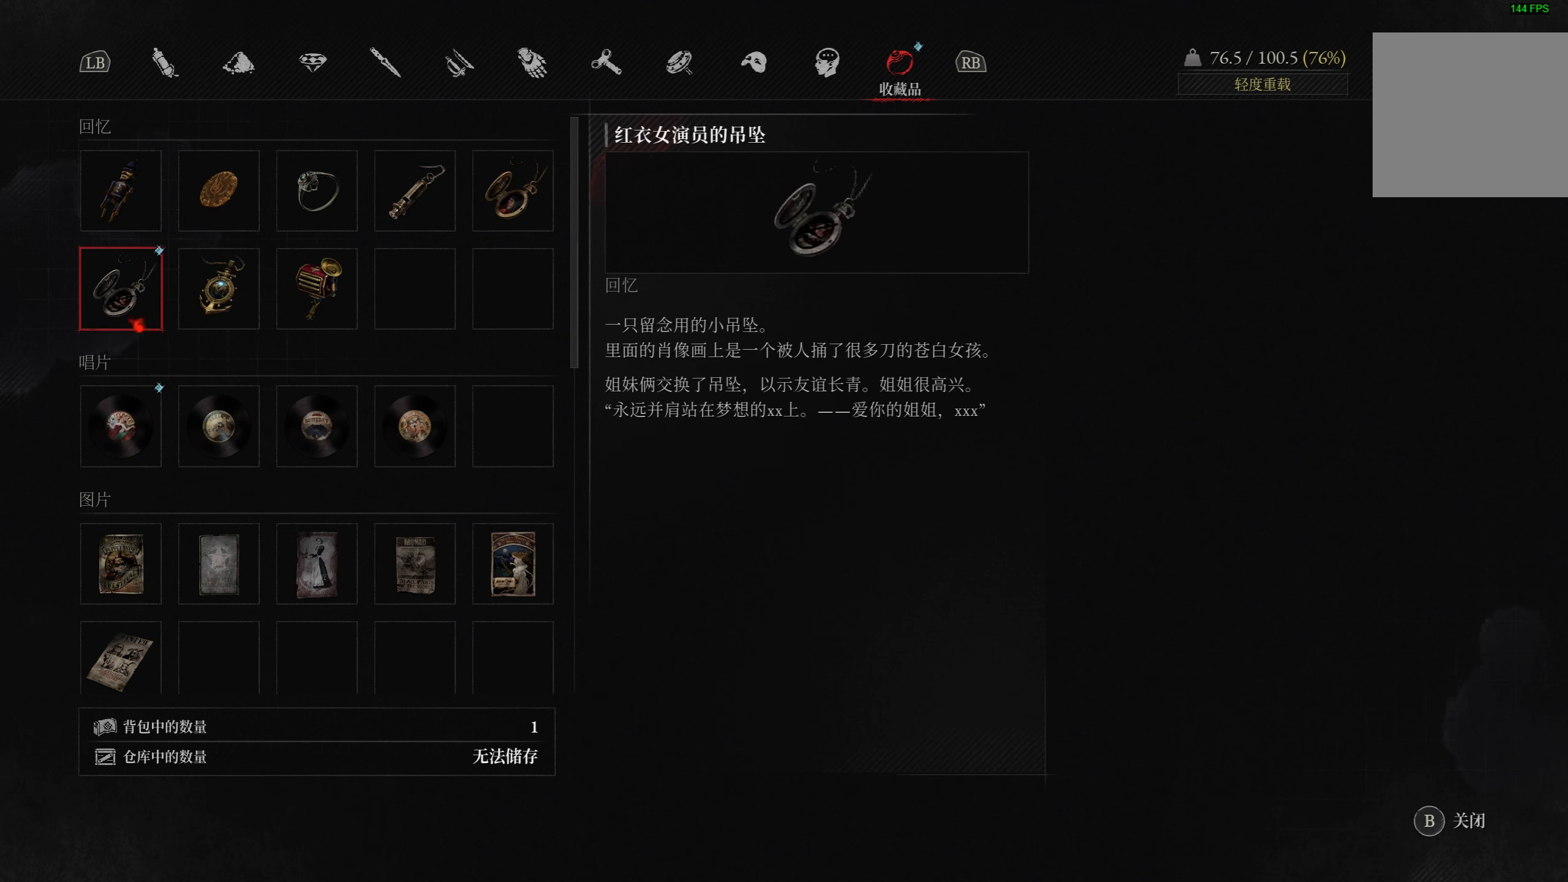
{"buttons": [], "left_stick": "center", "right_stick": "center", "events": []}
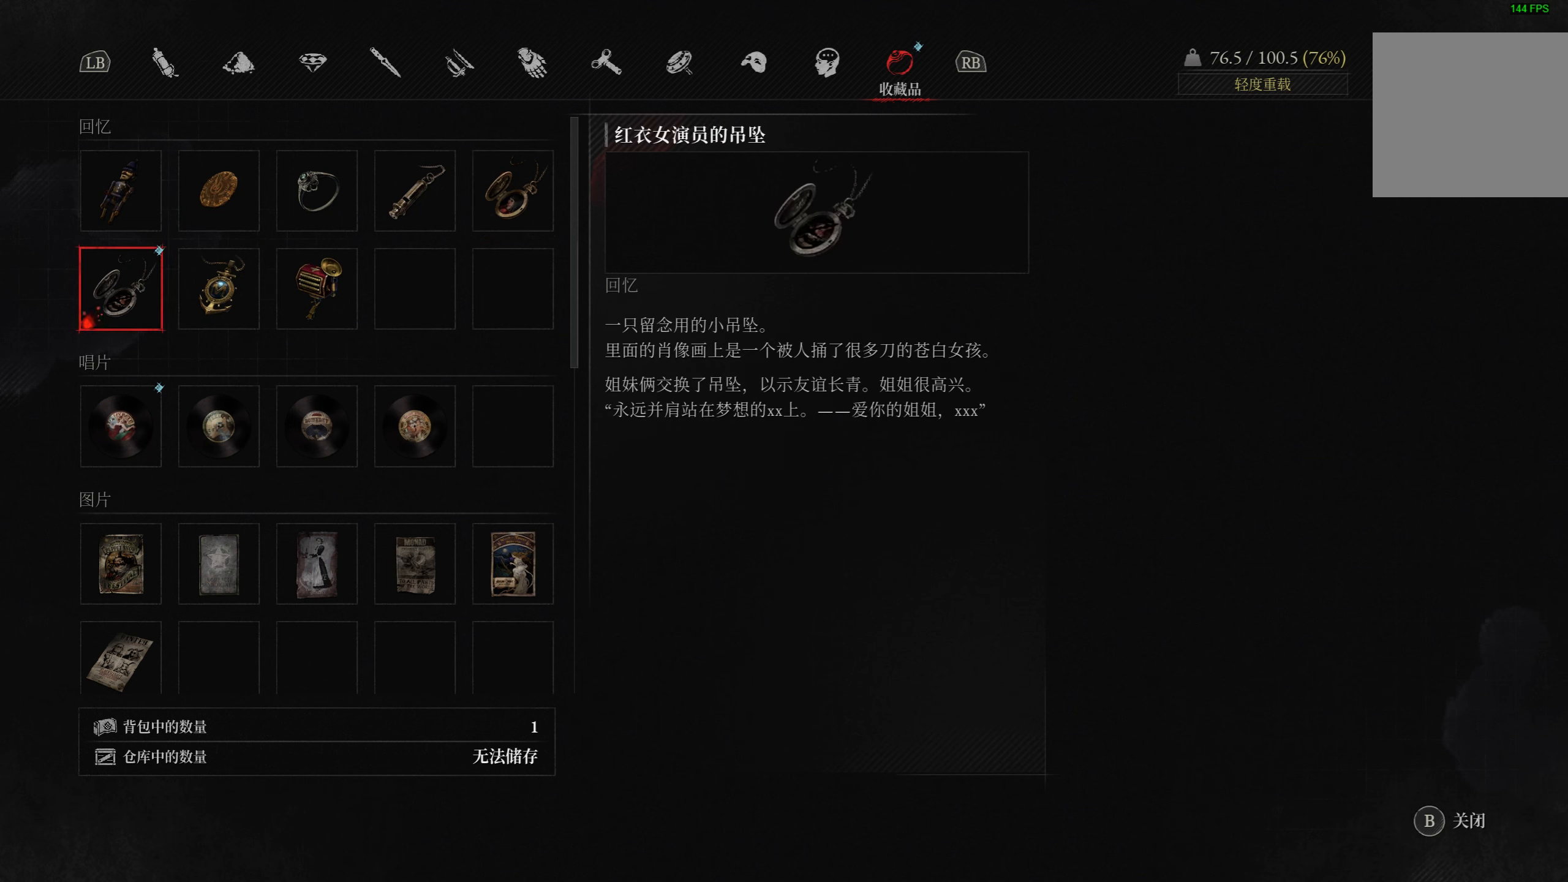
{"buttons": [], "left_stick": "center", "right_stick": "center", "events": []}
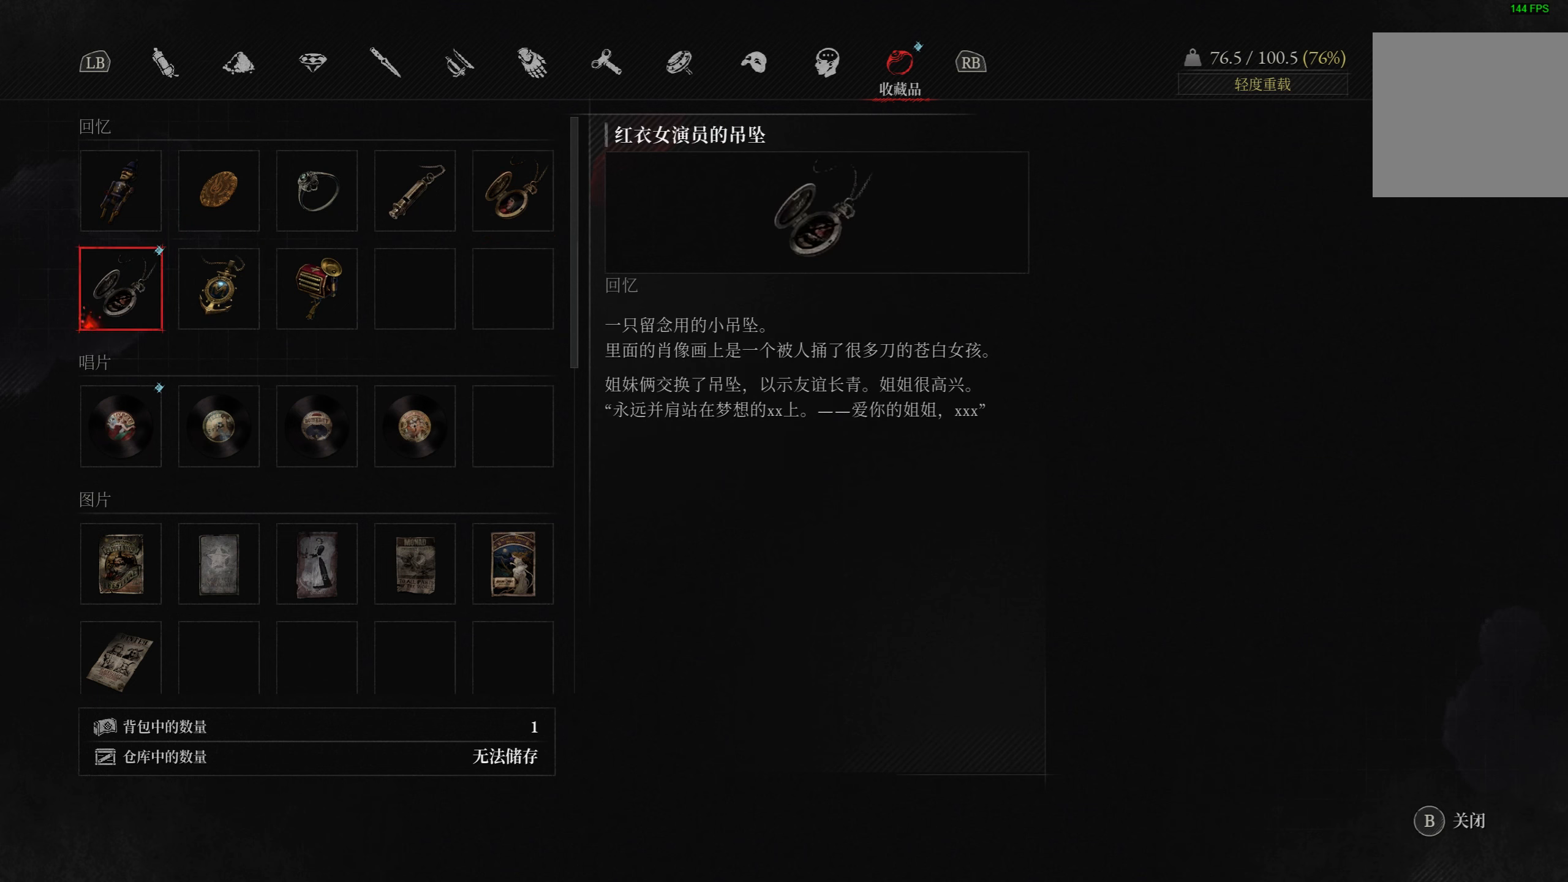
{"buttons": [], "left_stick": "center", "right_stick": "center", "events": [[300, "DPAD_LEFT", "down"], [400, "DPAD_LEFT", "up"]]}
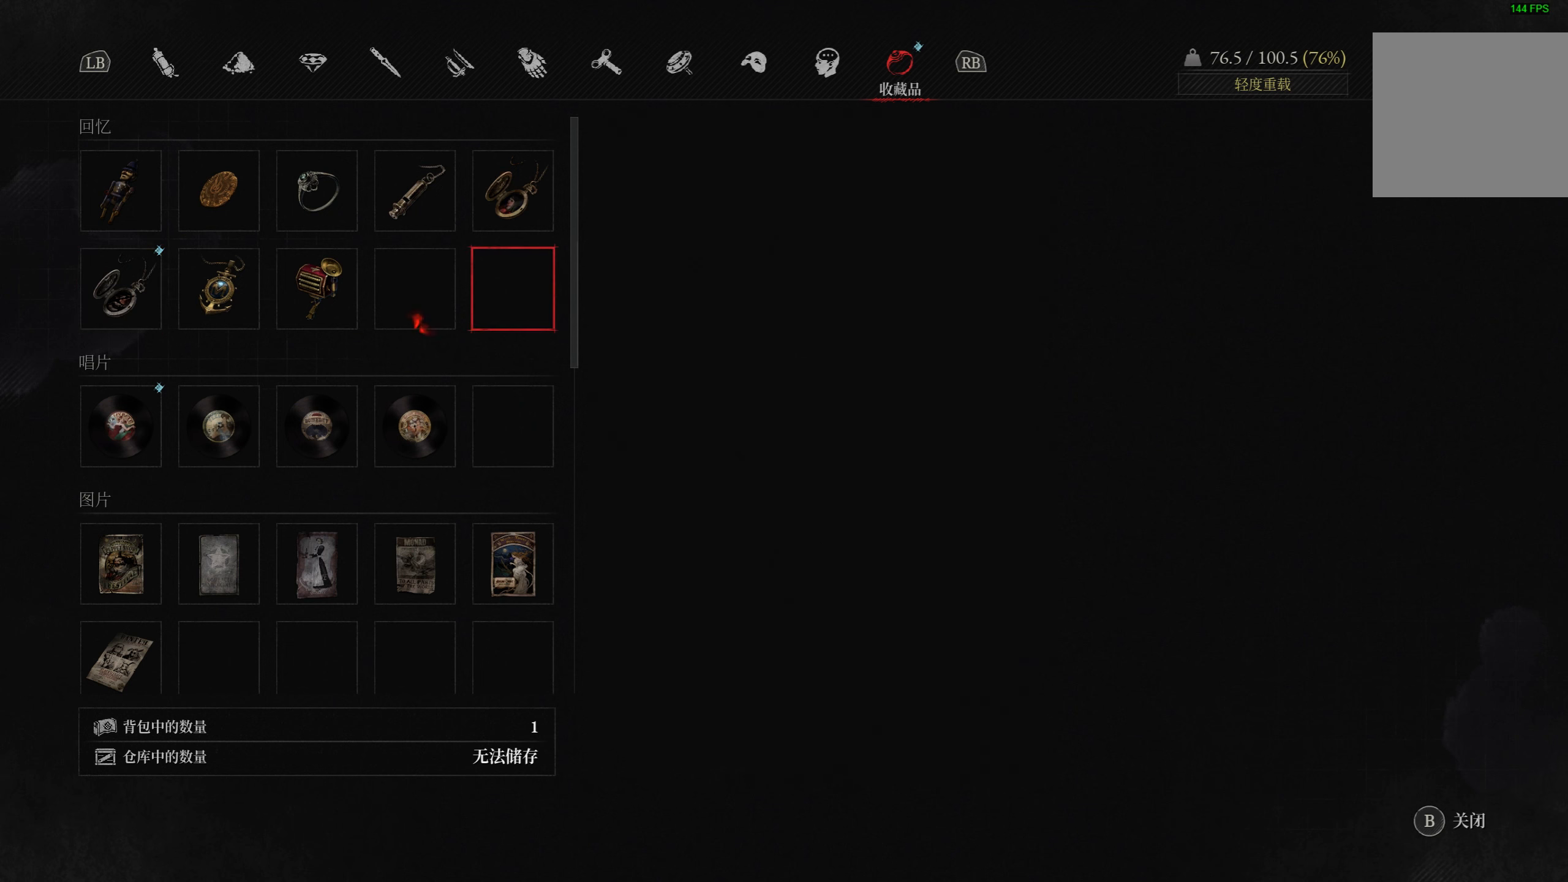
{"buttons": [], "left_stick": "center", "right_stick": "center", "events": [[200, "DPAD_UP", "down"], [267, "DPAD_UP", "up"]]}
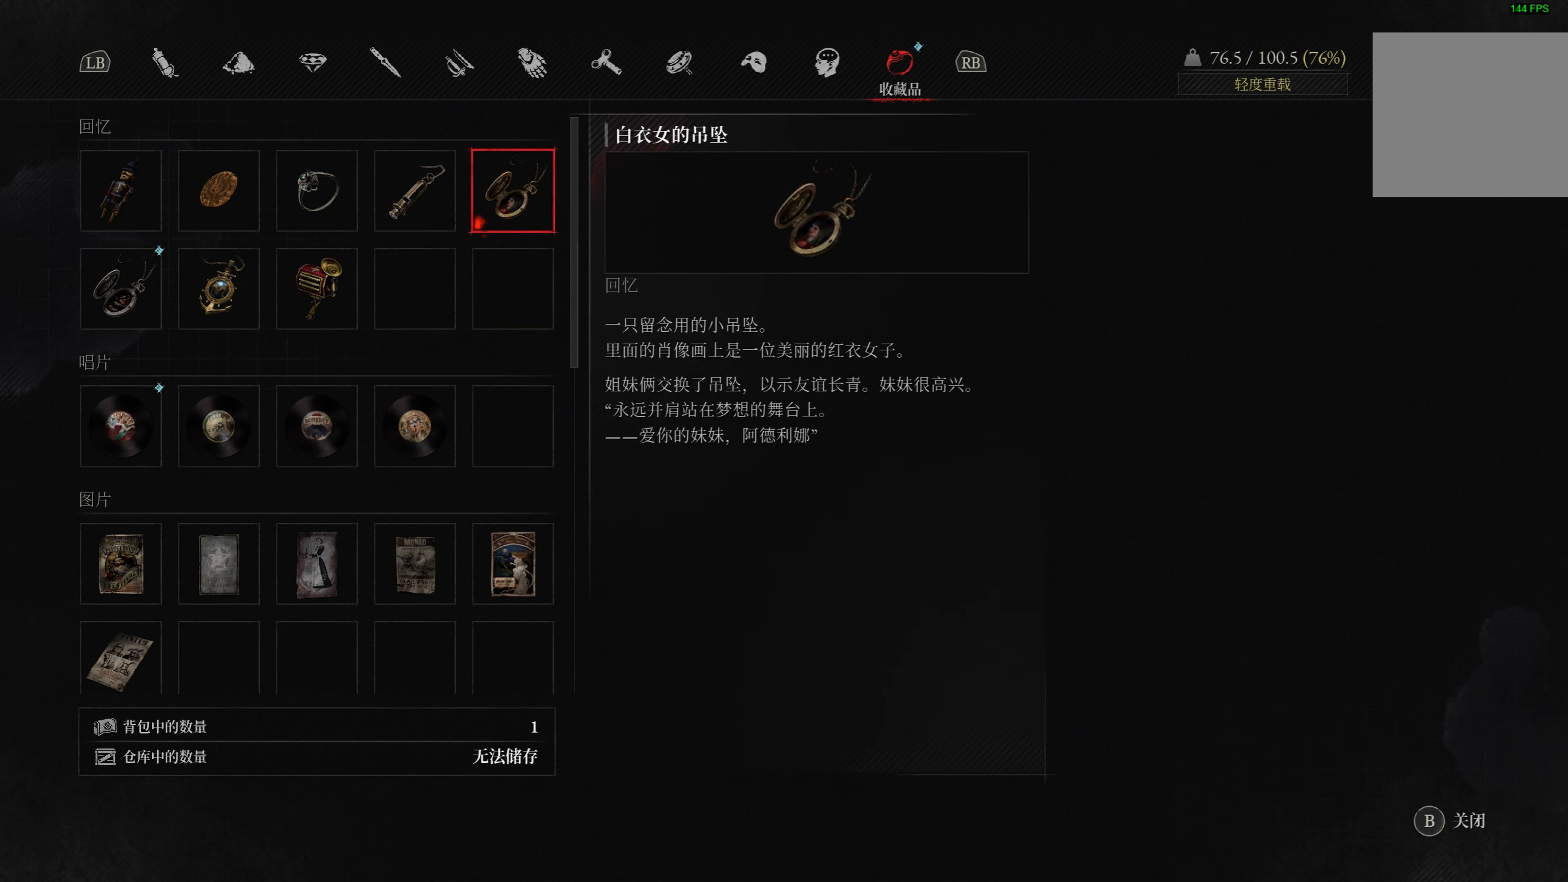
{"buttons": [], "left_stick": "center", "right_stick": "center", "events": []}
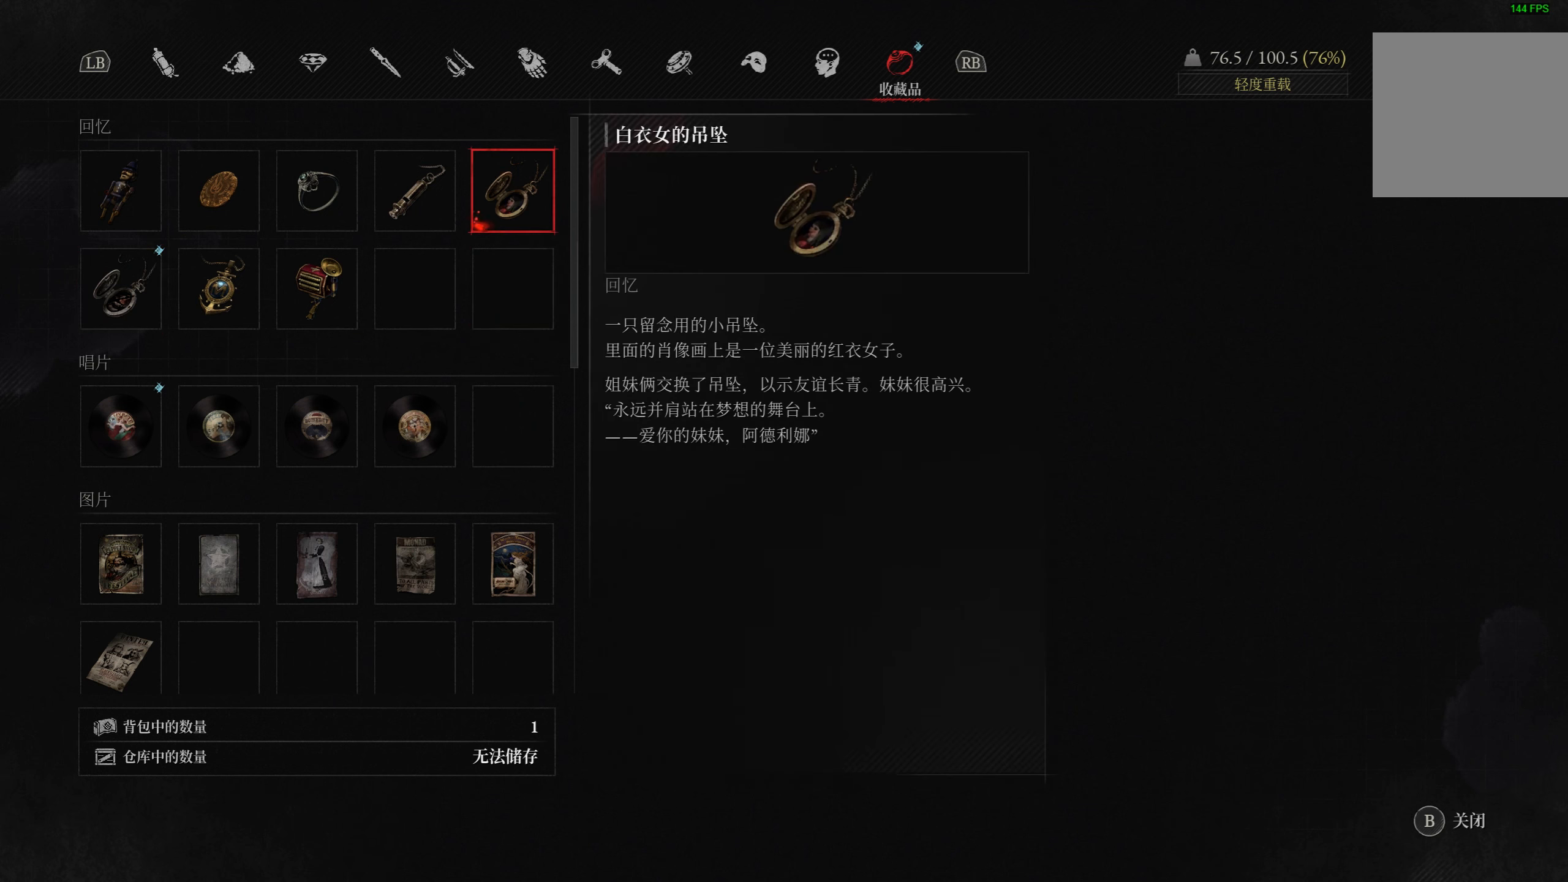
{"buttons": [], "left_stick": "center", "right_stick": "center", "events": []}
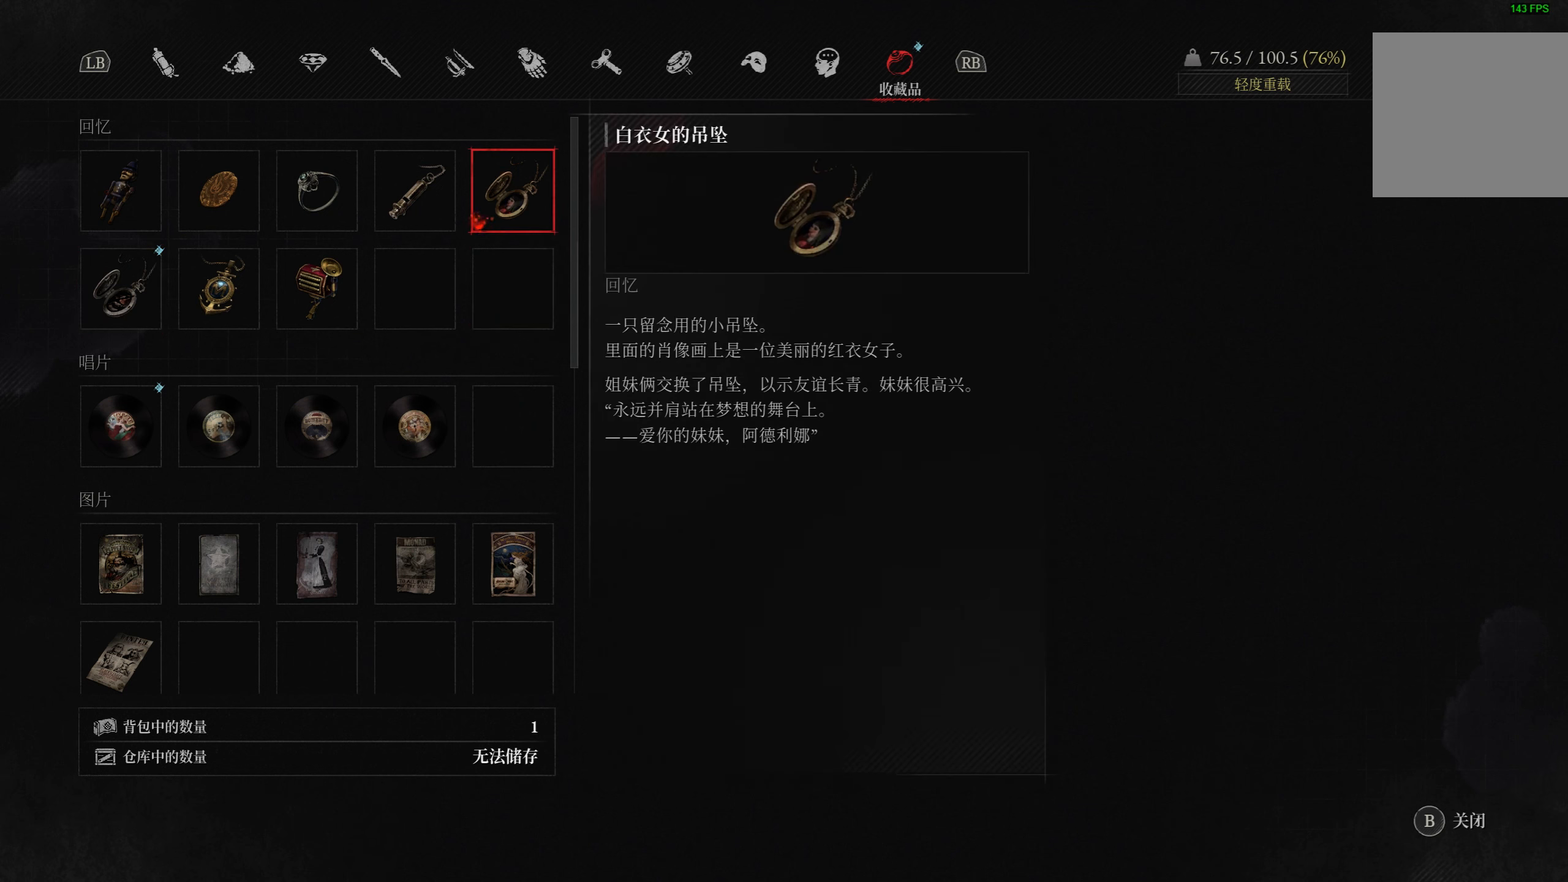
{"buttons": [], "left_stick": "center", "right_stick": "center", "events": []}
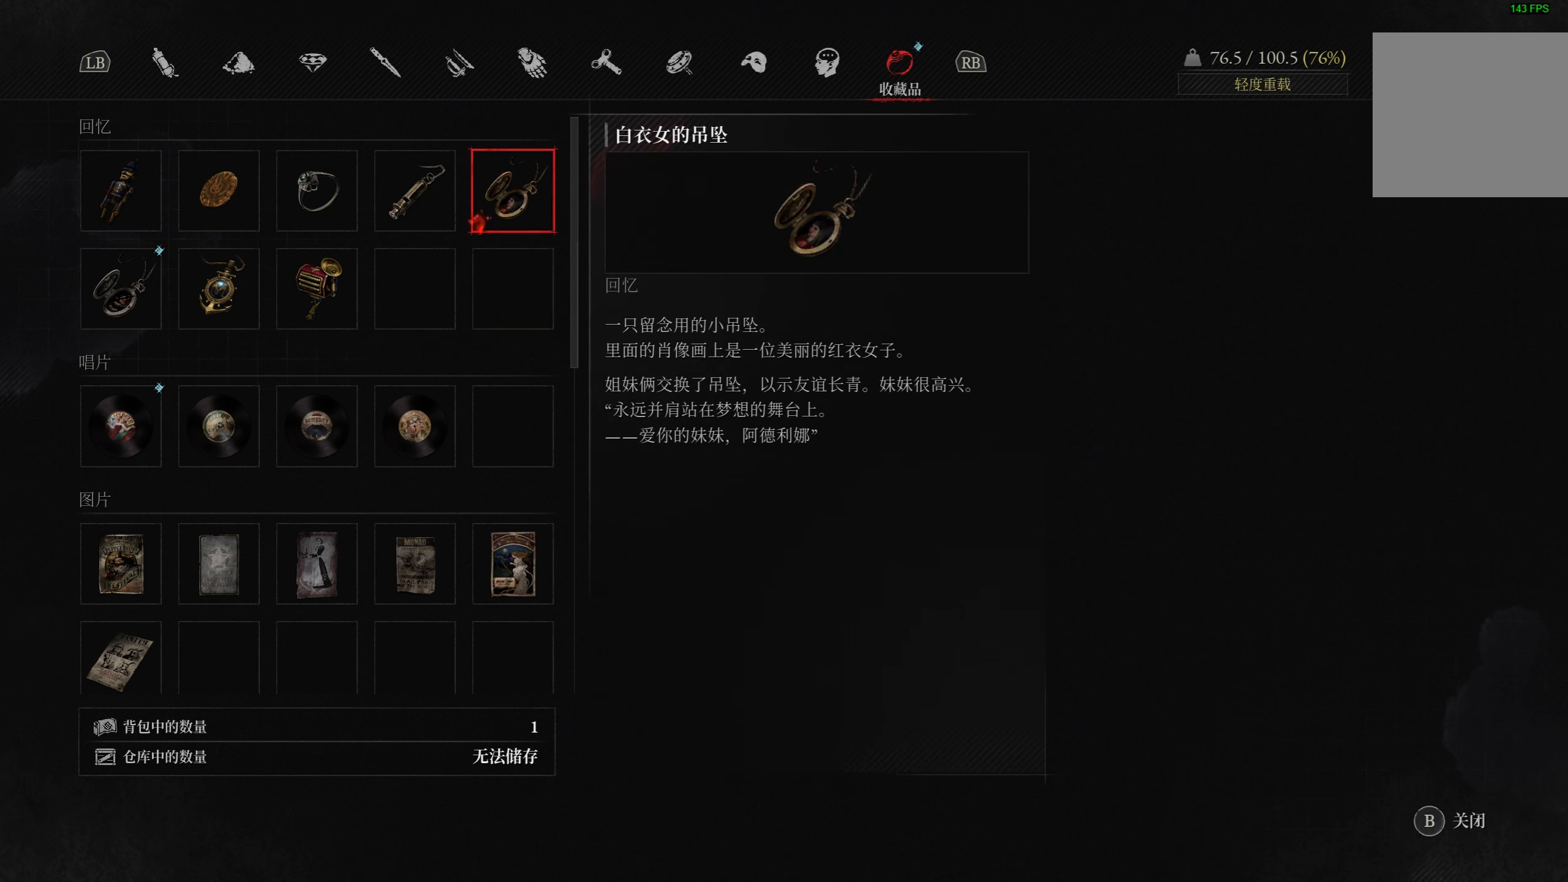
{"buttons": [], "left_stick": "center", "right_stick": "center", "events": []}
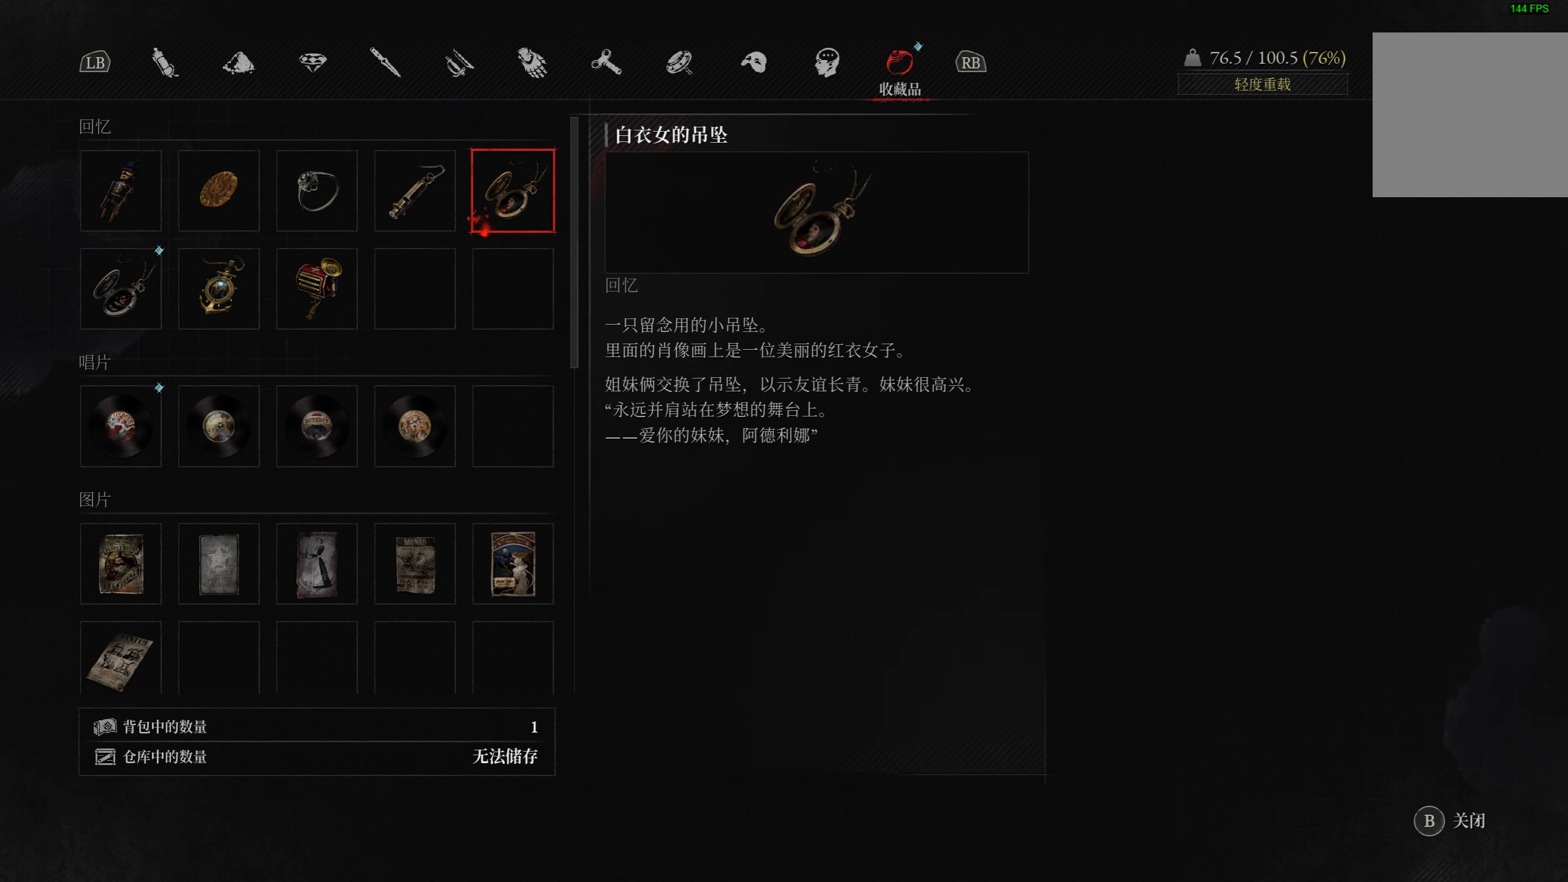
{"buttons": [], "left_stick": "center", "right_stick": "center", "events": []}
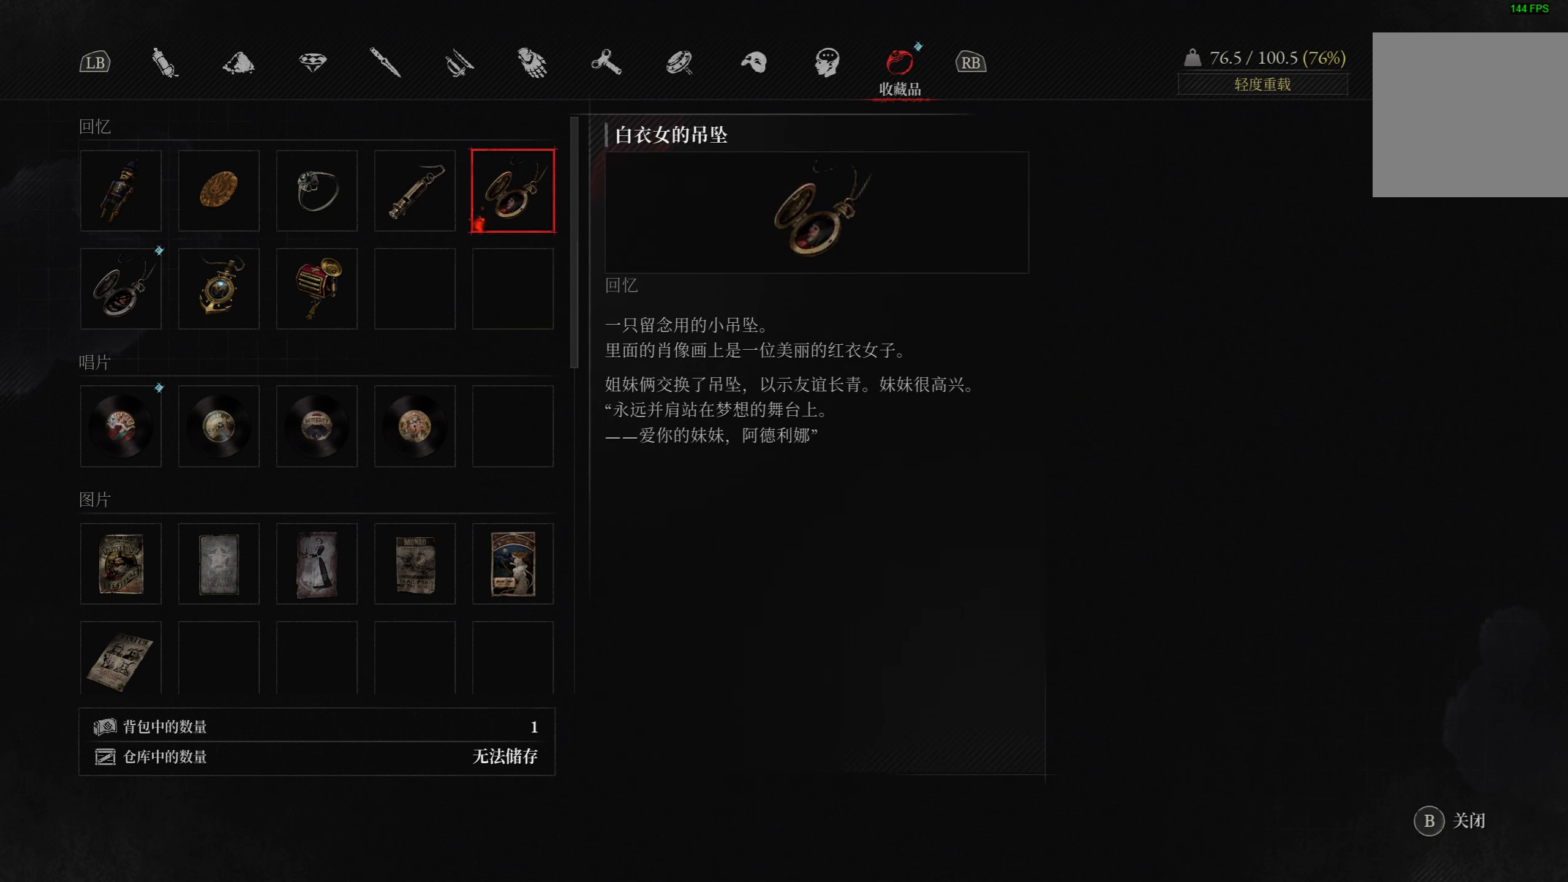
{"buttons": [], "left_stick": "center", "right_stick": "center", "events": []}
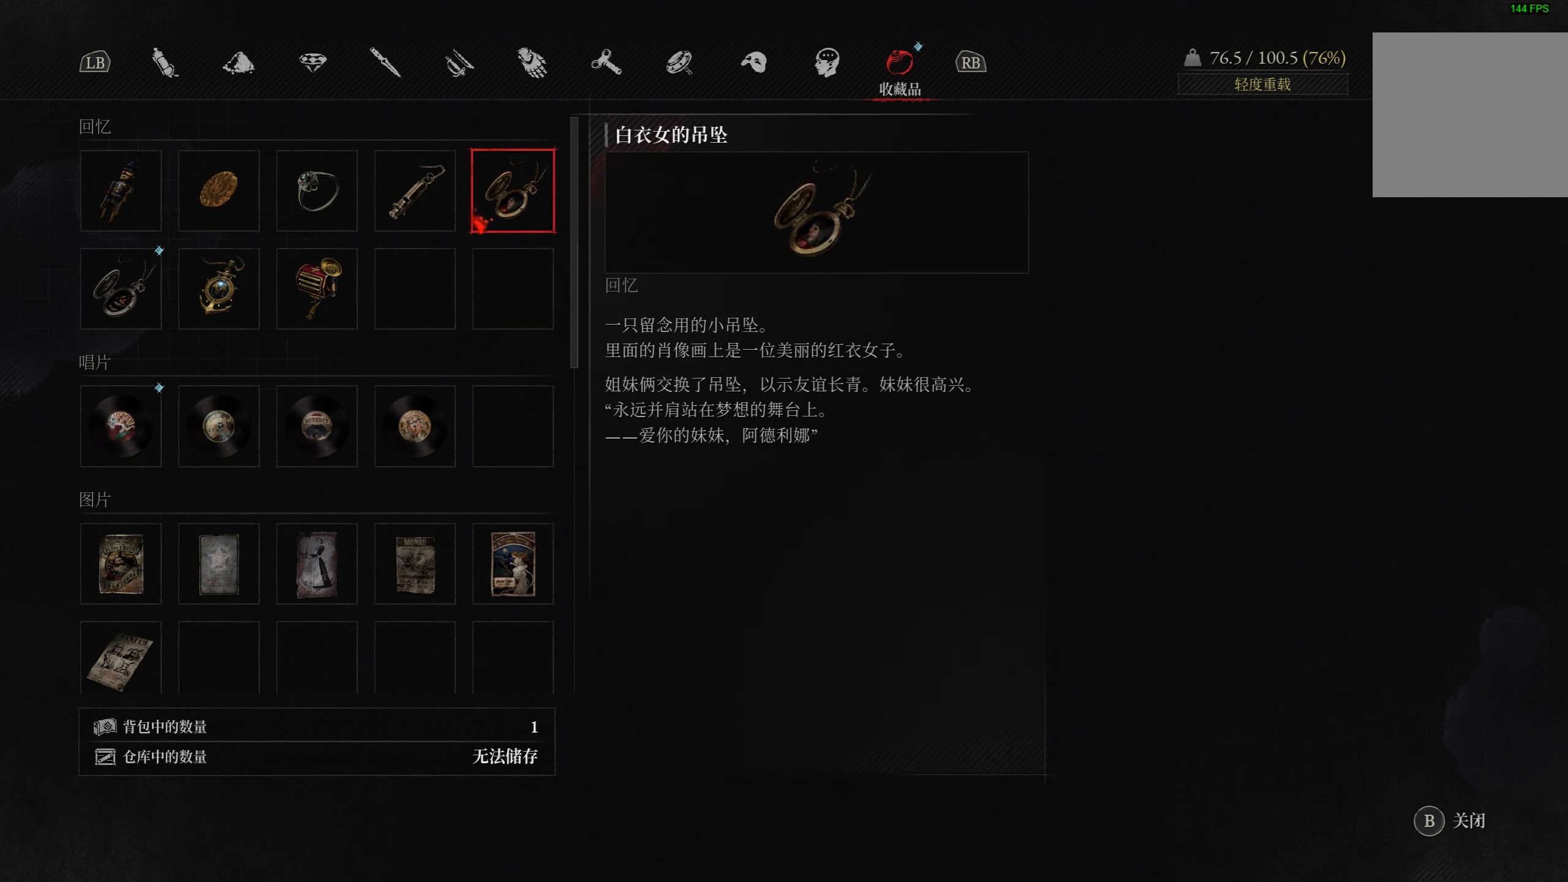
{"buttons": ["DPAD_RIGHT"], "left_stick": "center", "right_stick": "center", "events": [[500, "DPAD_RIGHT", "down"]]}
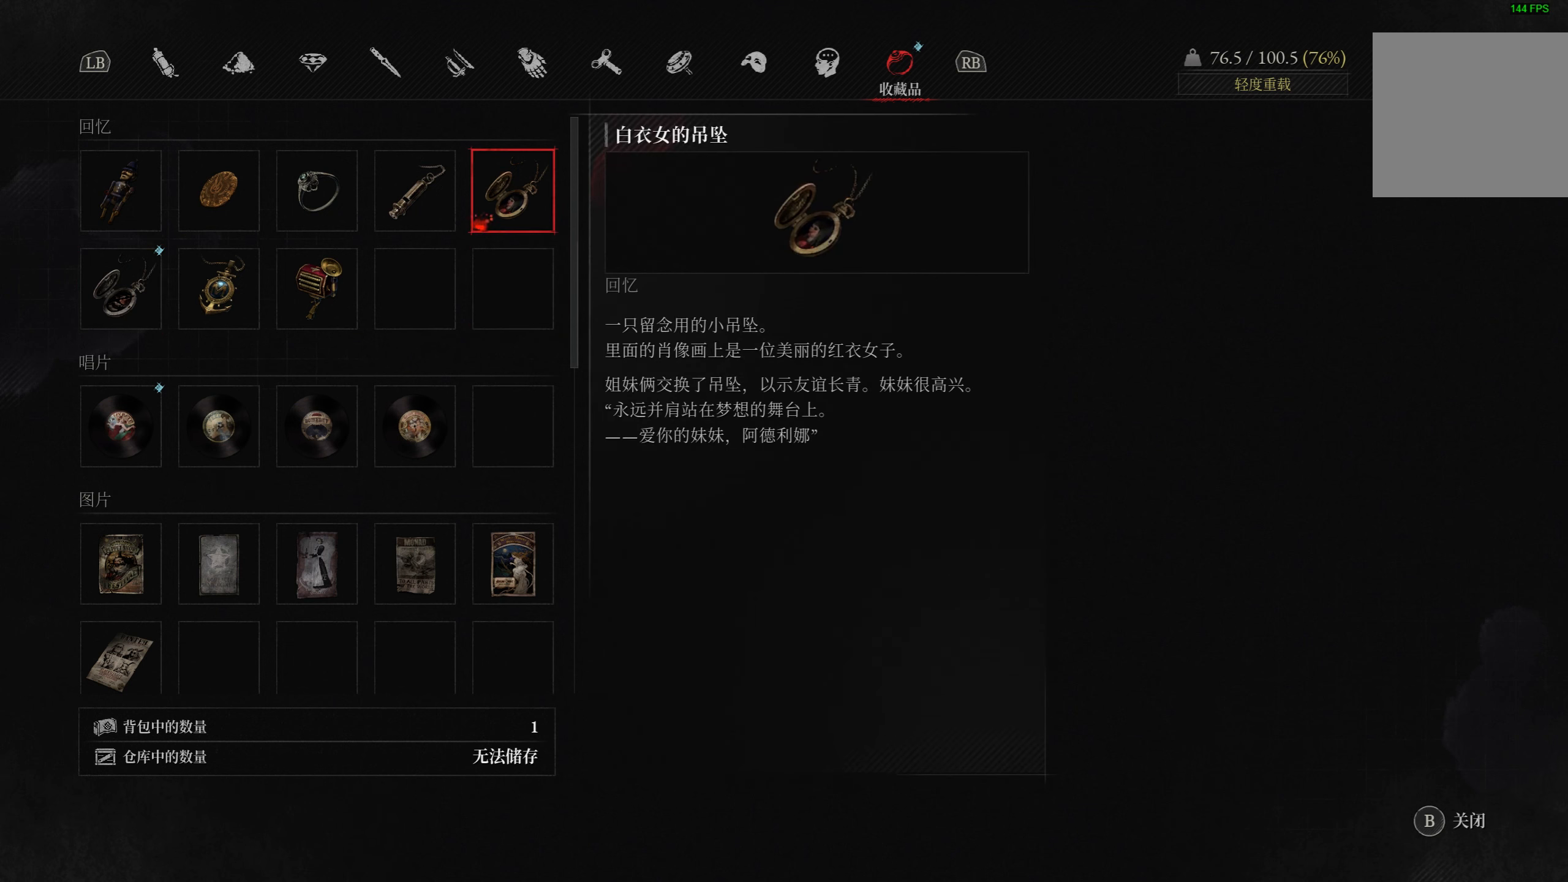
{"buttons": [], "left_stick": "center", "right_stick": "center", "events": [[84, "DPAD_RIGHT", "up"], [284, "DPAD_DOWN", "down"], [384, "DPAD_DOWN", "up"]]}